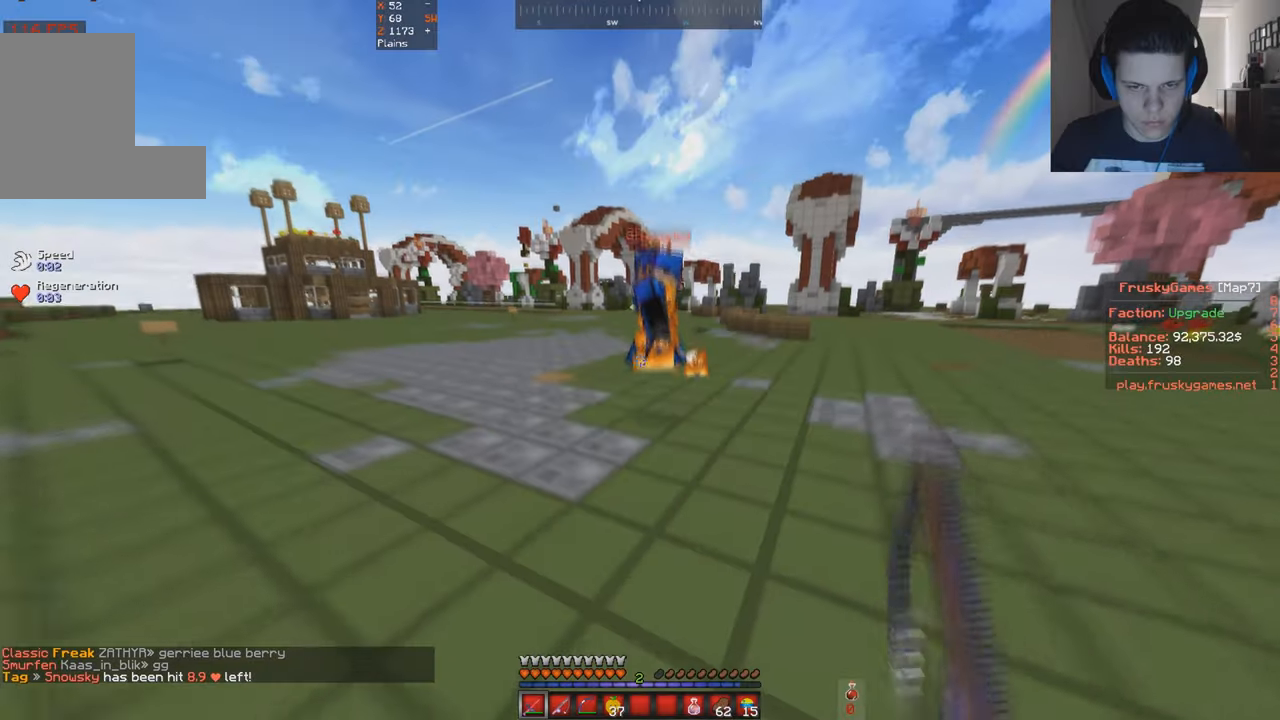
Gameplay with keyboard; each line is a JSON object with the keys held at the frame after it. "events" lists presses ("down") and releases ("up") of "a", "d", "s", "space" and "w" between this image and that frame as [ms after this image, input, new state], when the widget could be followed in between. No other keys are recorded. Mouse input is not recorded.
{"keys": ["w"], "events": [[466, "space", "up"]]}
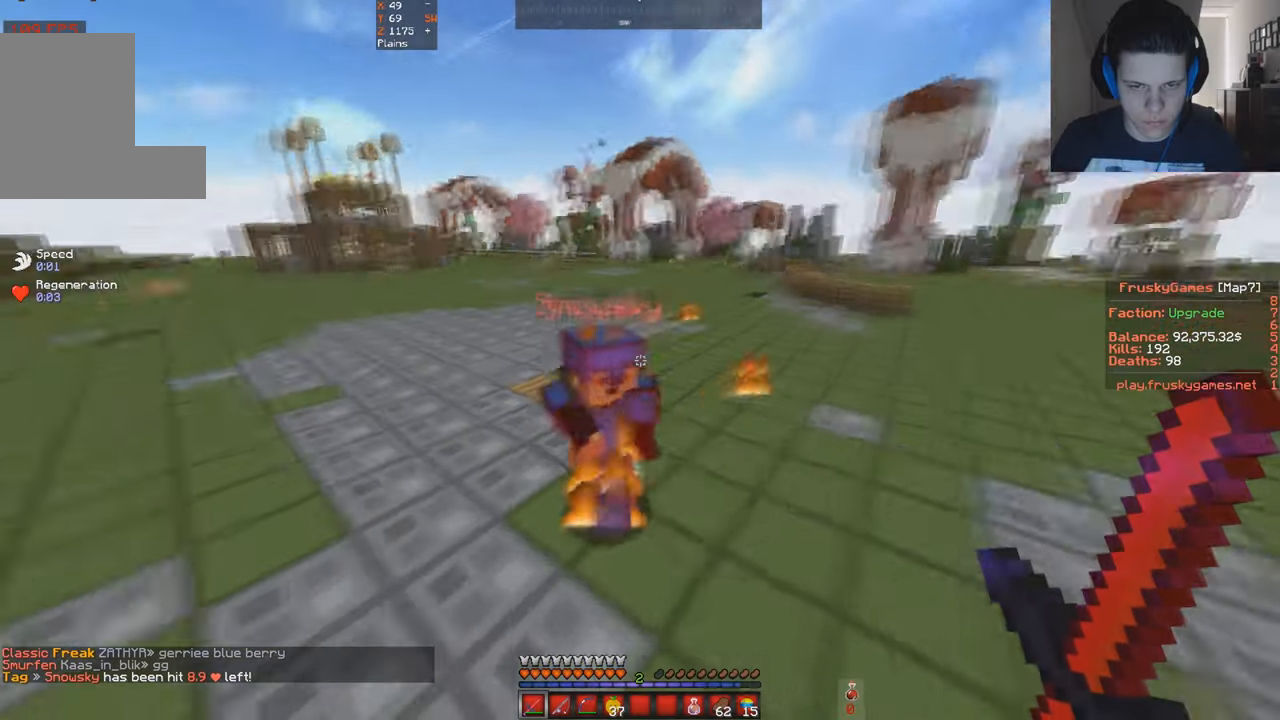
{"keys": ["w"], "events": [[133, "space", "down"], [333, "space", "up"]]}
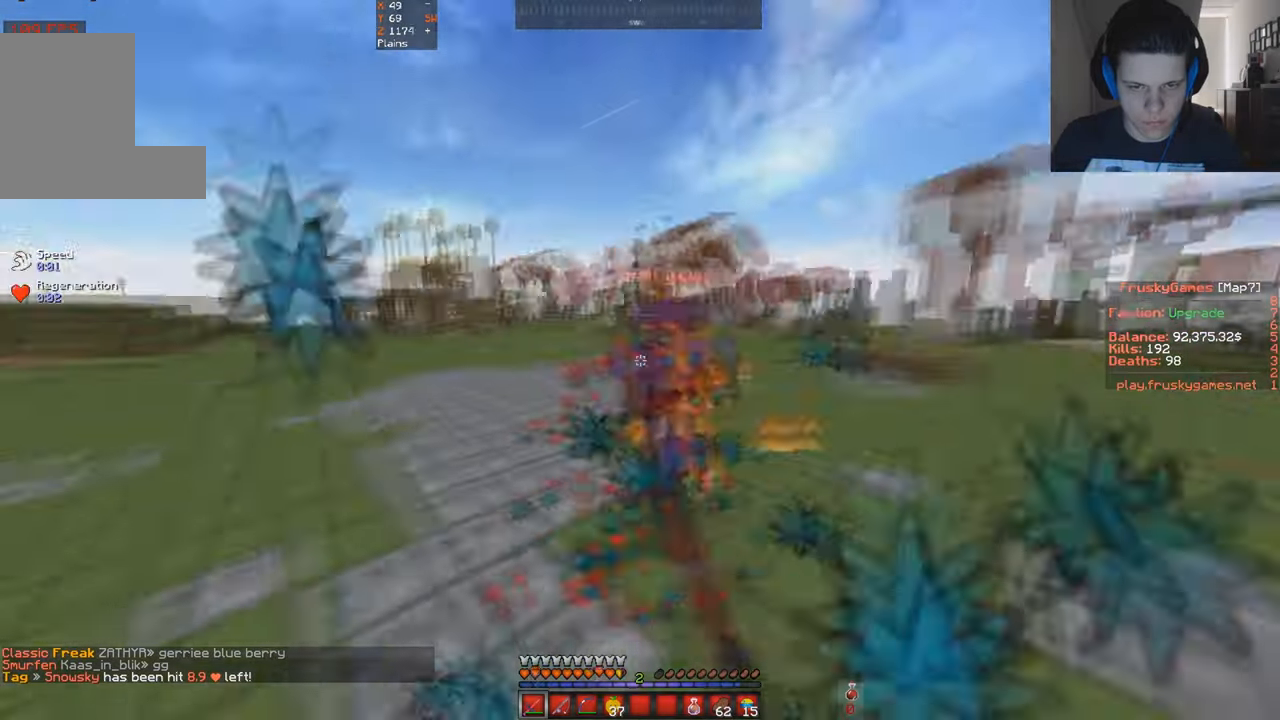
{"keys": ["a"]}
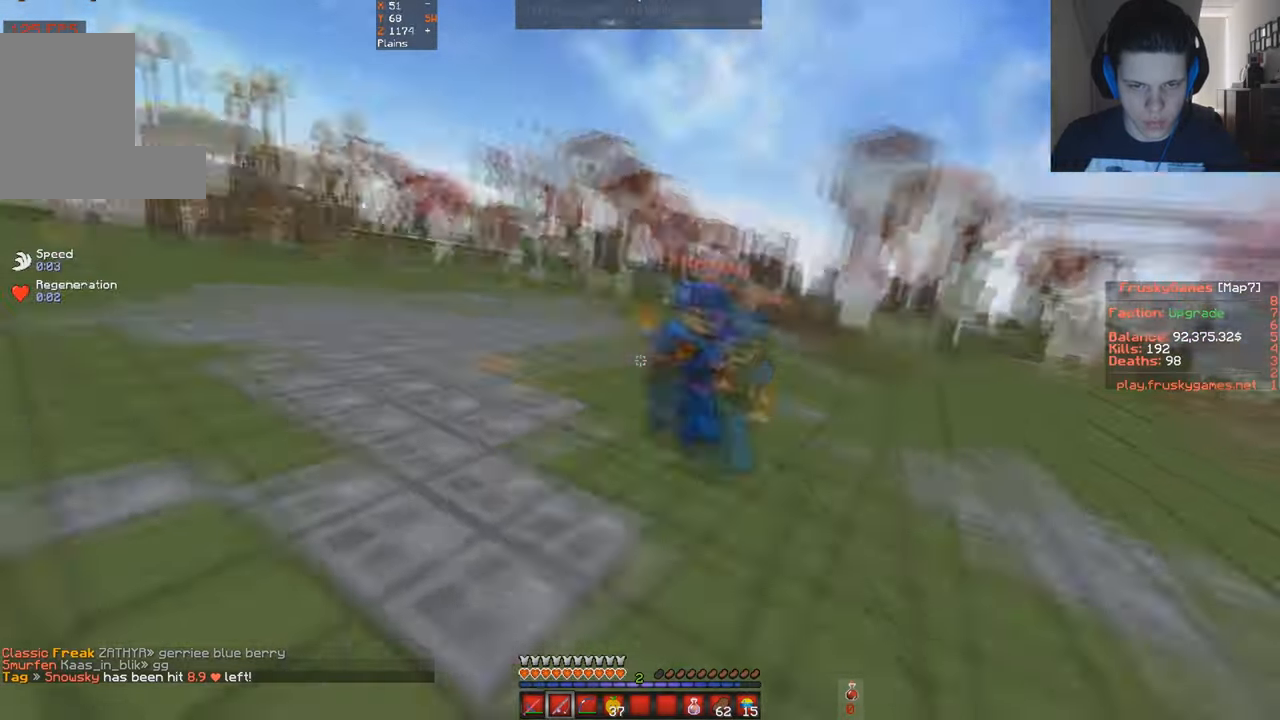
{"keys": ["d", "w"], "events": [[100, "d", "down"], [100, "w", "down"], [200, "a", "up"]]}
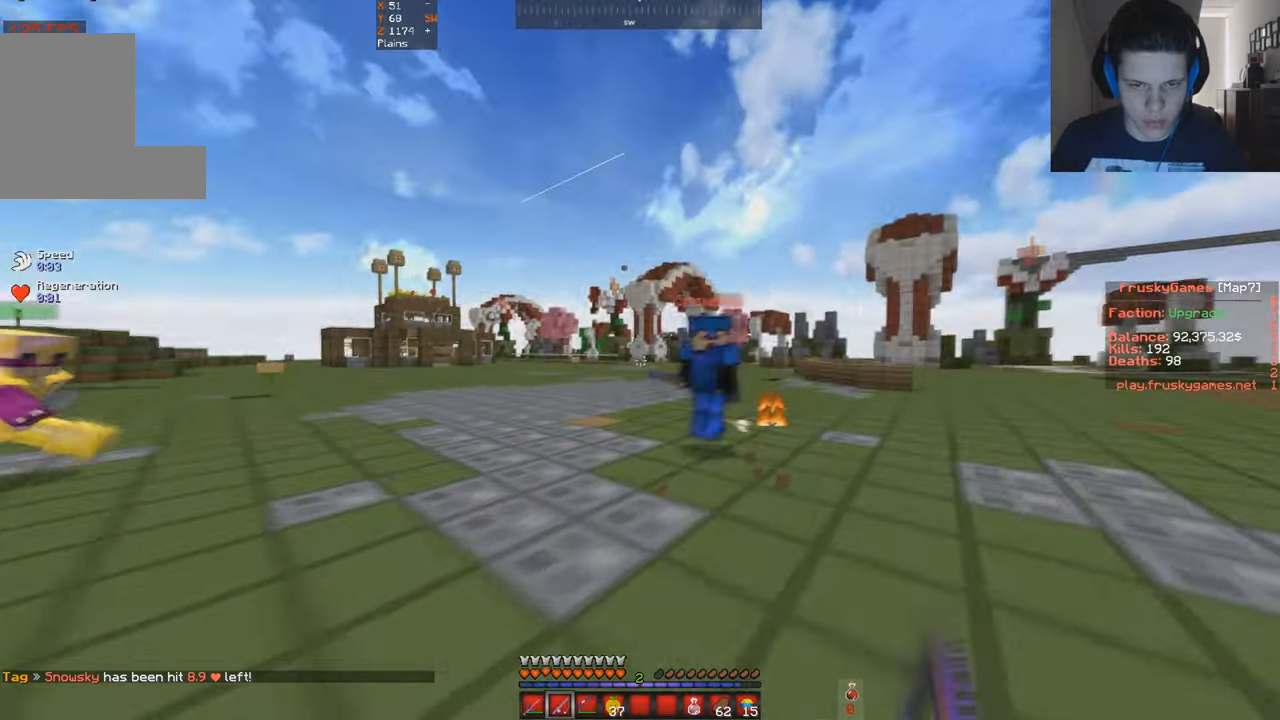
{"keys": ["d", "w"], "events": []}
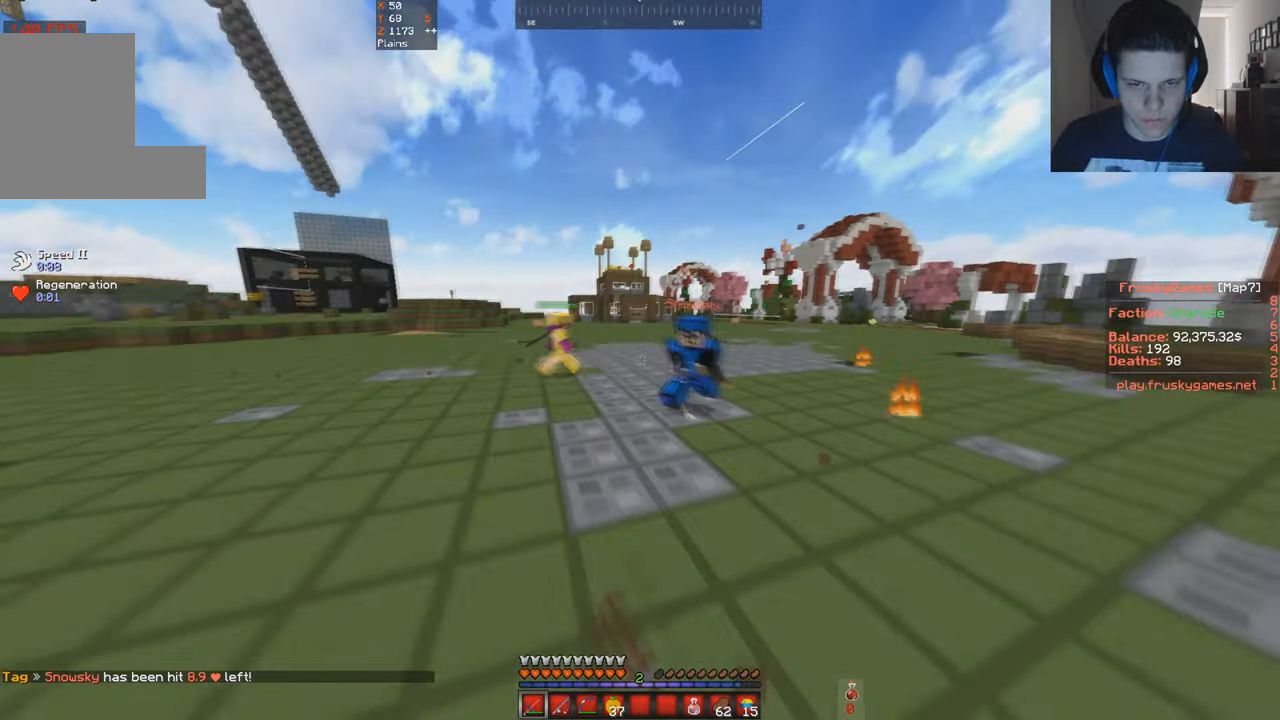
{"keys": ["d", "w"], "events": []}
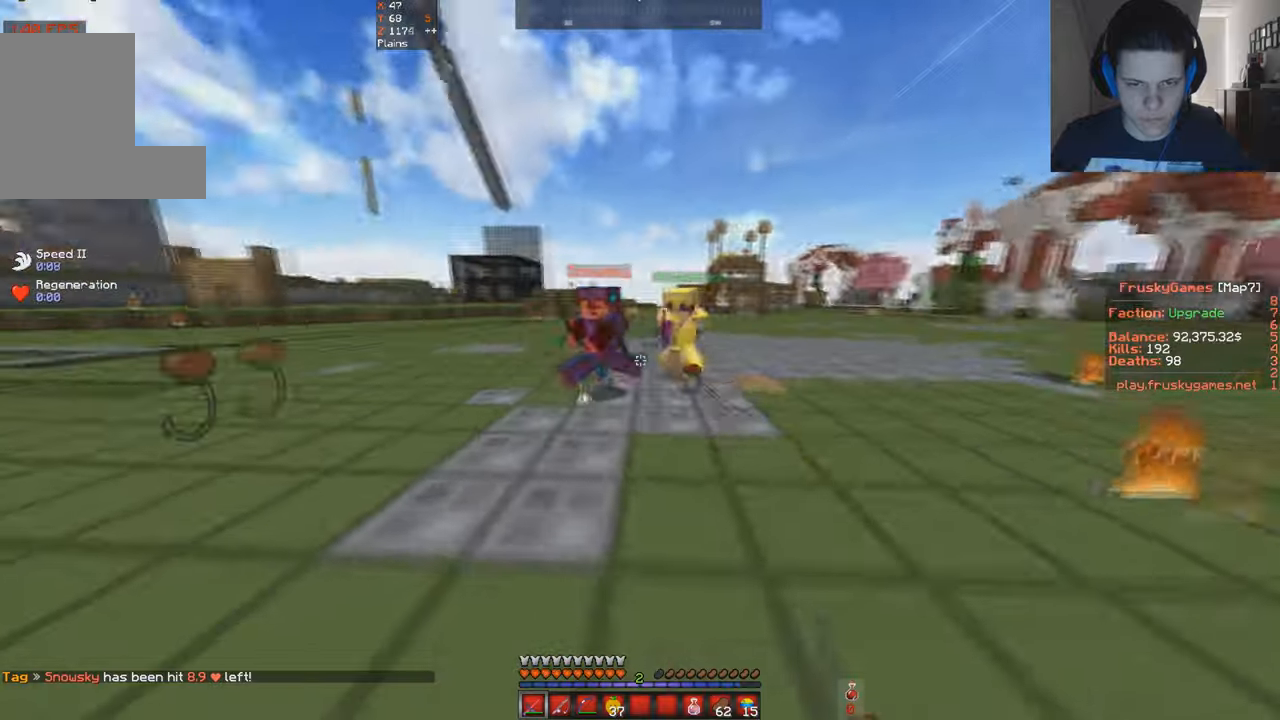
{"keys": ["a", "s", "w"], "events": [[67, "d", "up"], [200, "a", "down"], [500, "s", "down"]]}
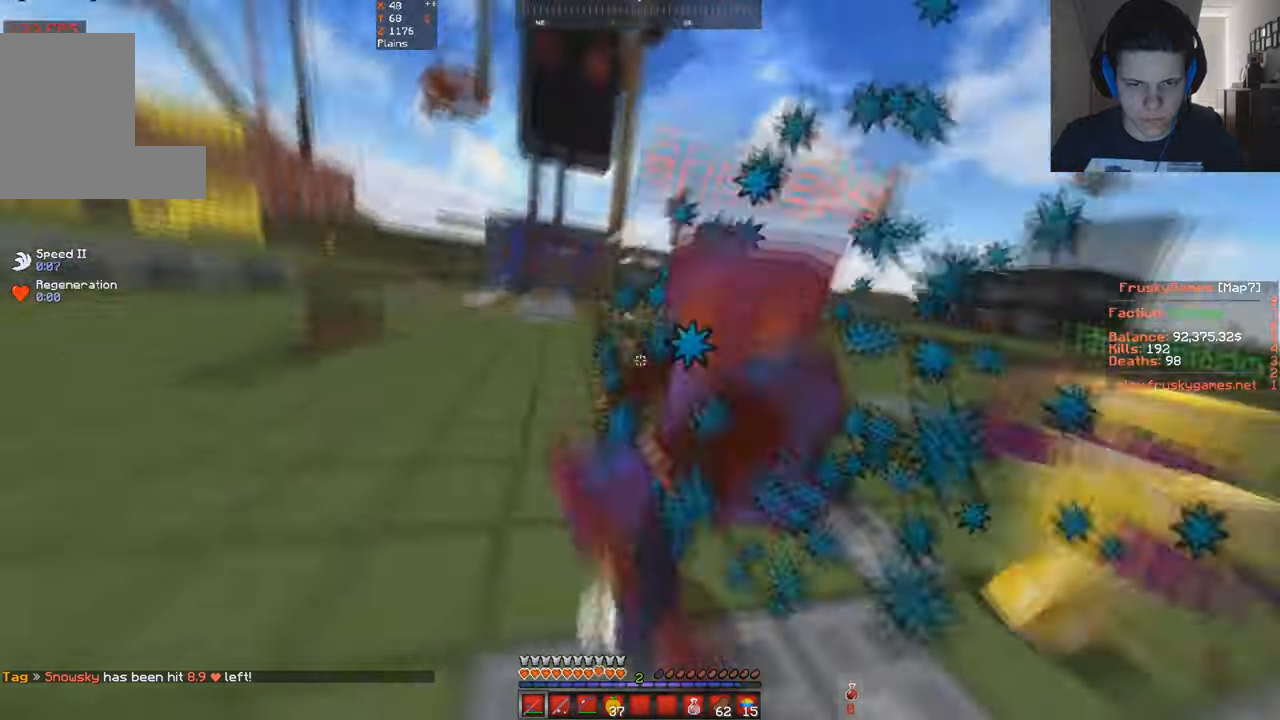
{"keys": ["a", "w"], "events": [[200, "s", "up"]]}
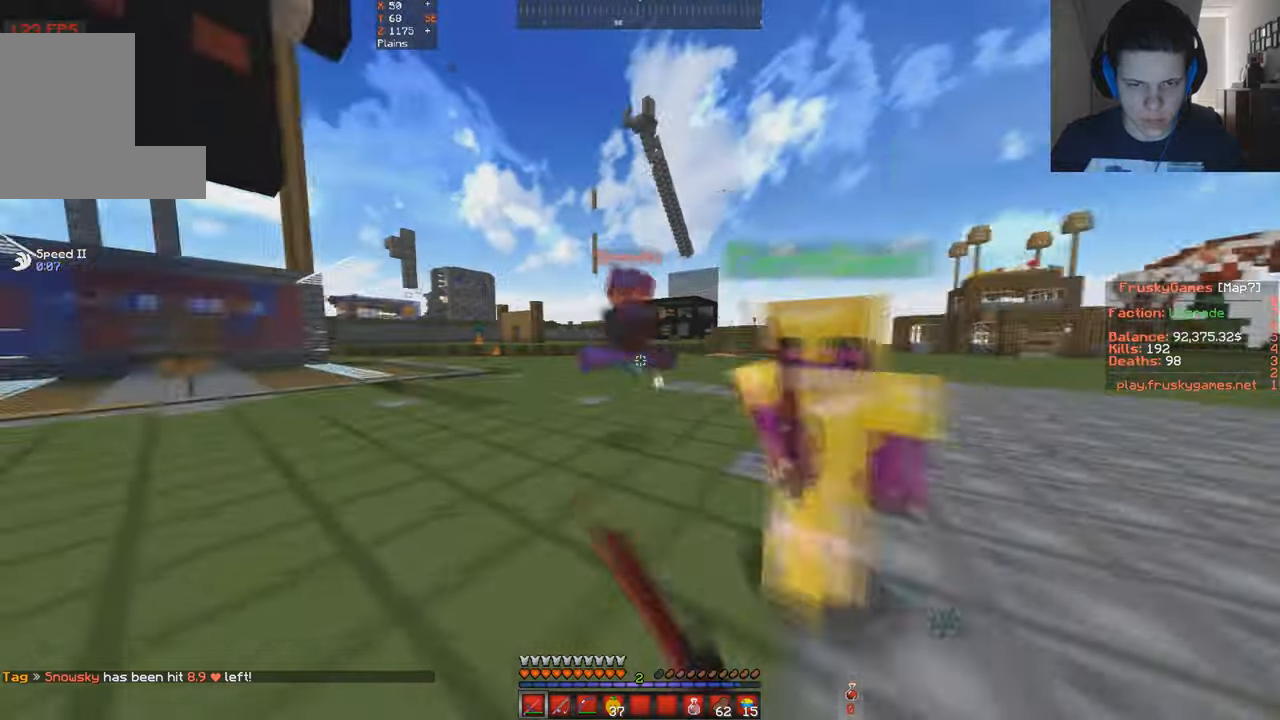
{"keys": ["a", "w"]}